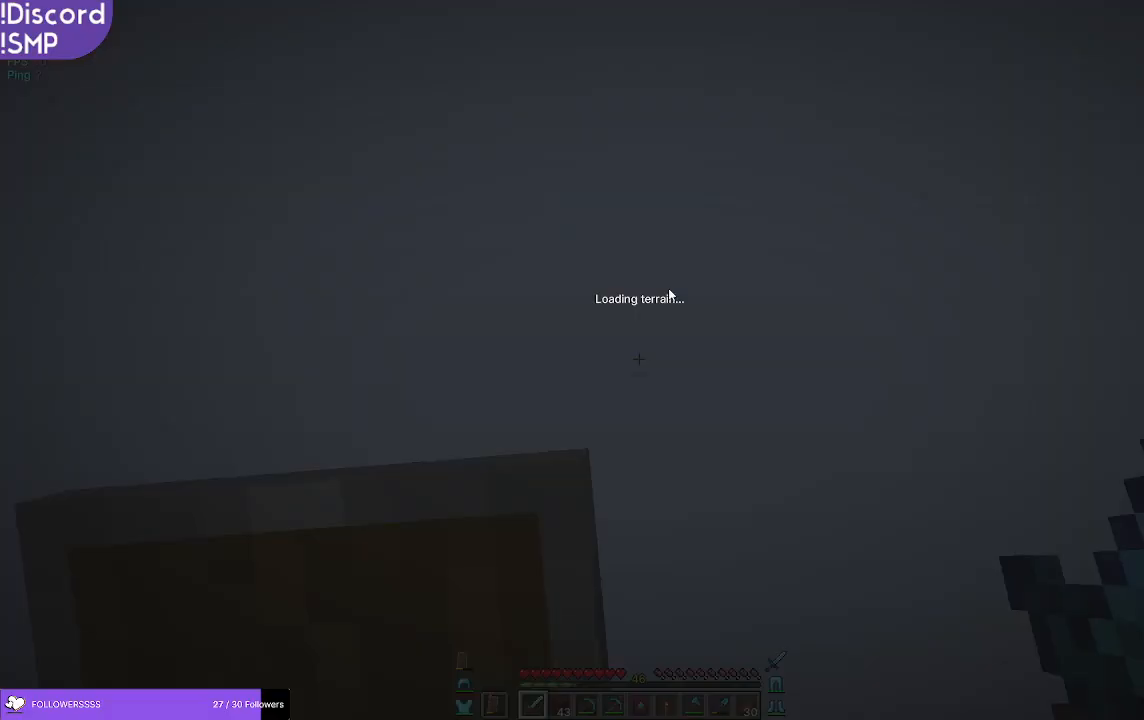
Gameplay with keyboard and mouse; each line is a JSON object with the keys and mouse buttons held at the frame after it. "events" lists presses ("down") and releases ("up") of "a", "d", "s", "w", "mouse_left" and "mouse_right" between this image and that frame as [ms after this image, input, new state], when the widget could be followed in between. "mouse_left", "mouse_right" = the "left", "right" buttons of the "mouse" list. No other keys are recorded. Fast repeated clicks can show as one long hold. Mouse movement is not recorded.
{"keys": [], "mouse": [], "events": []}
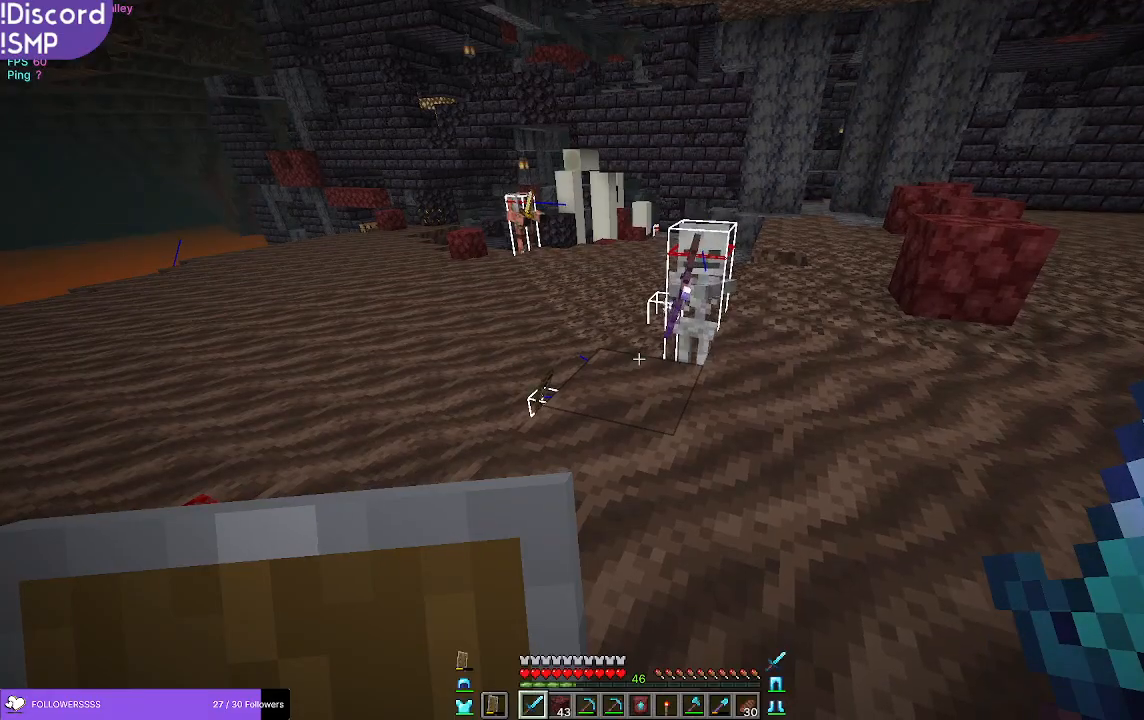
{"keys": ["a", "w"], "mouse": ["right"], "events": [[183, "a", "down"], [317, "w", "down"], [417, "mouse_right", "down"]]}
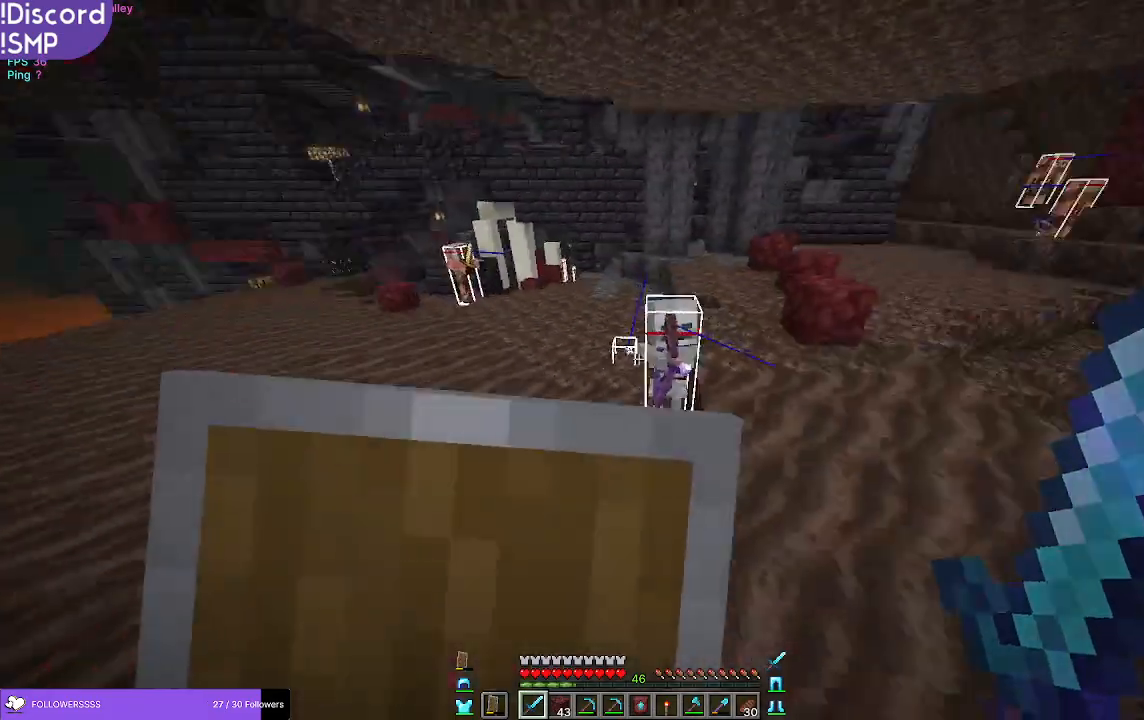
{"keys": [], "mouse": [], "events": [[200, "w", "up"], [233, "mouse_right", "up"], [283, "a", "up"]]}
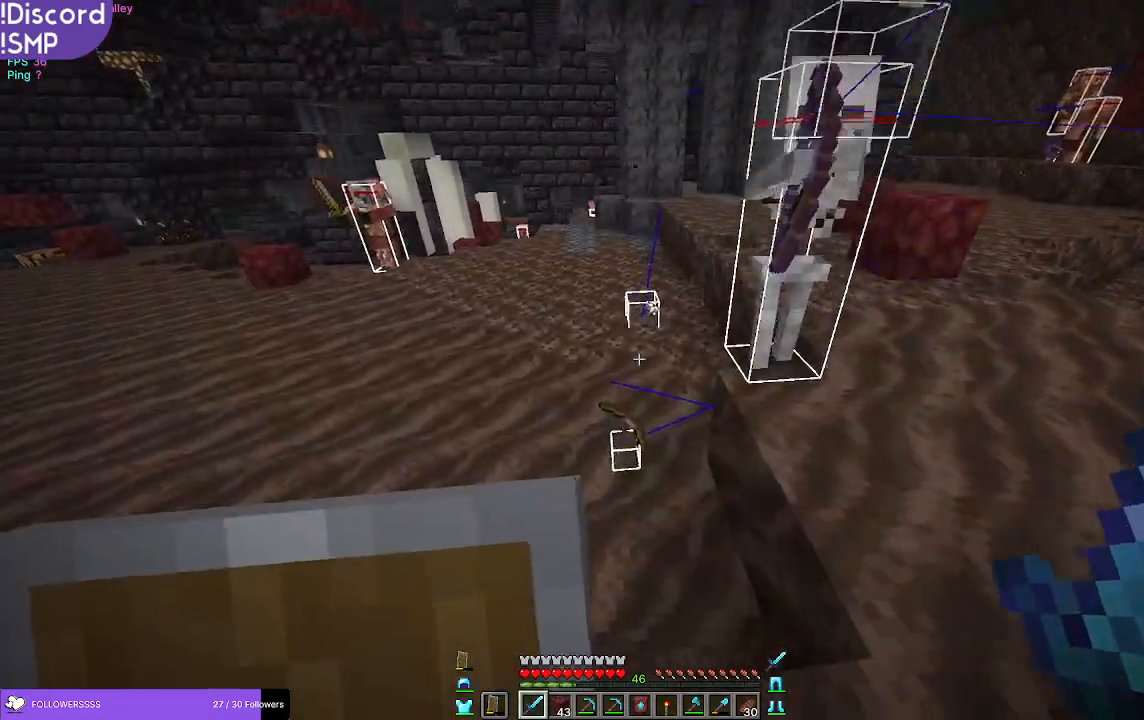
{"keys": [], "mouse": [], "events": []}
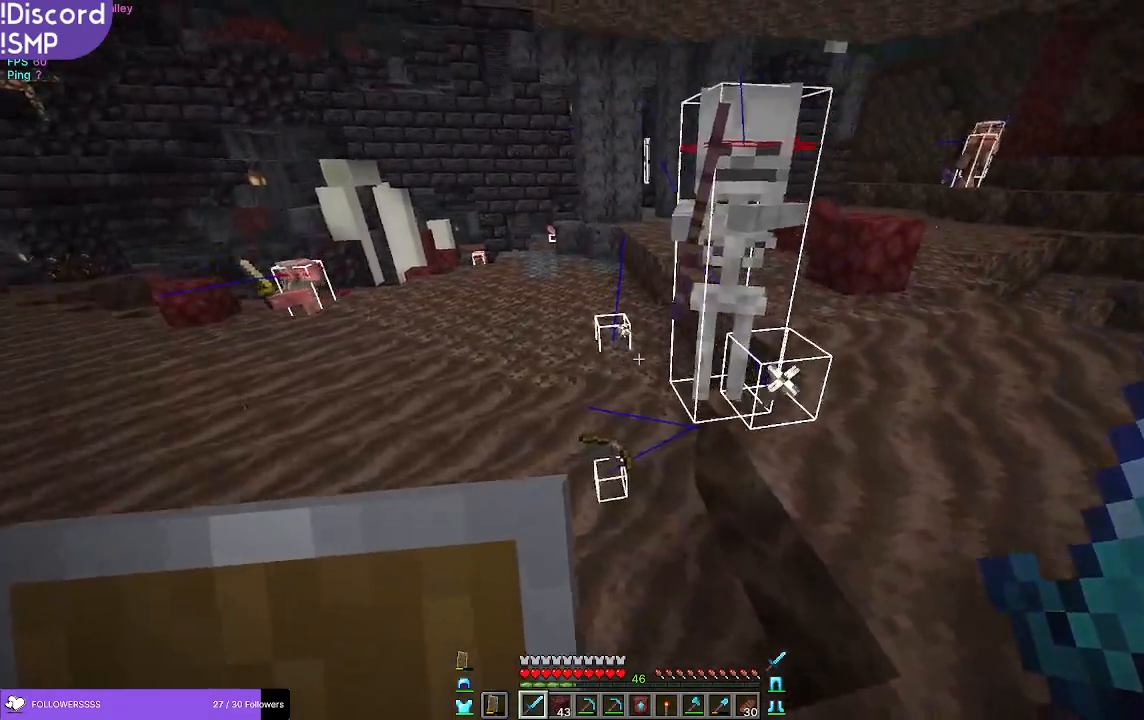
{"keys": ["w"], "mouse": ["right"], "events": [[50, "mouse_right", "down"], [467, "w", "down"]]}
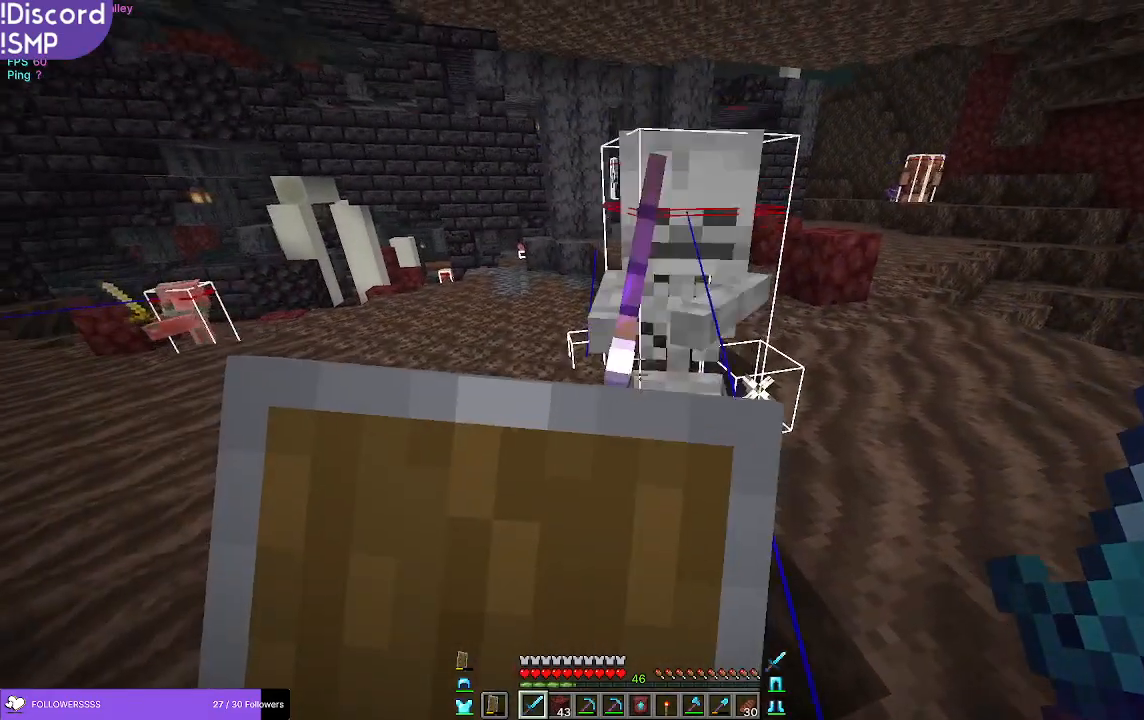
{"keys": ["d"], "mouse": ["right"], "events": [[117, "w", "up"], [267, "d", "down"]]}
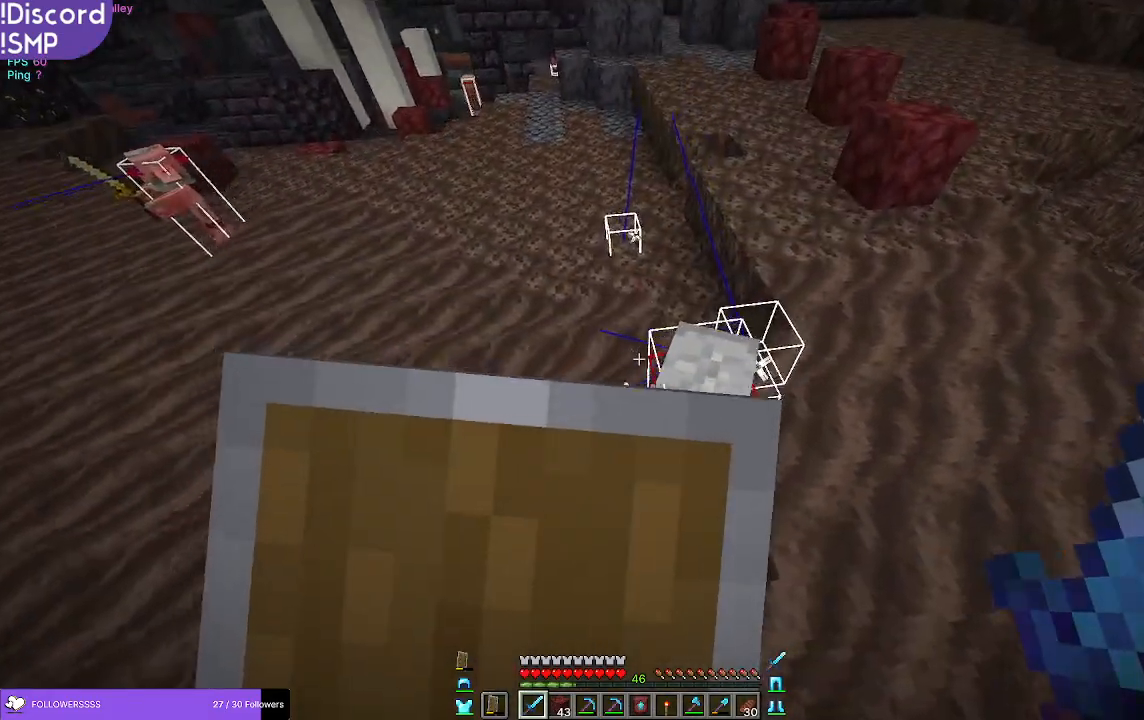
{"keys": ["d"], "mouse": ["right"], "events": [[367, "d", "up"], [417, "d", "down"]]}
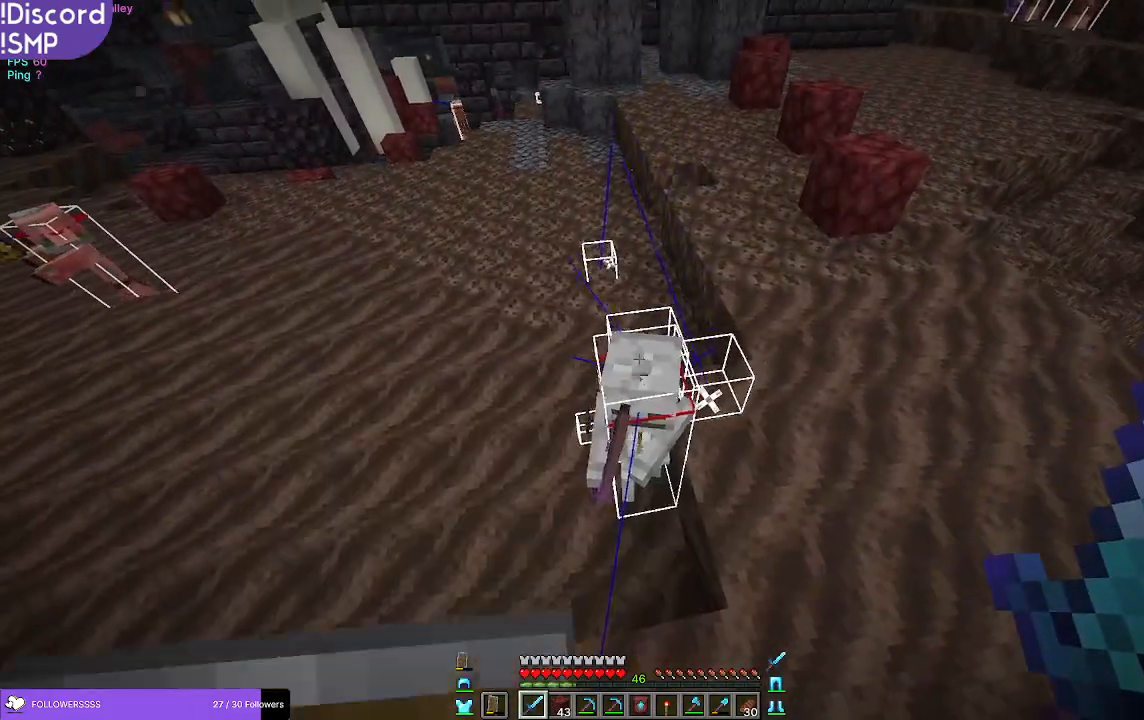
{"keys": [], "mouse": ["right"], "events": [[200, "mouse_right", "up"], [250, "d", "up"], [267, "mouse_left", "down"], [417, "mouse_right", "down"], [433, "mouse_left", "up"]]}
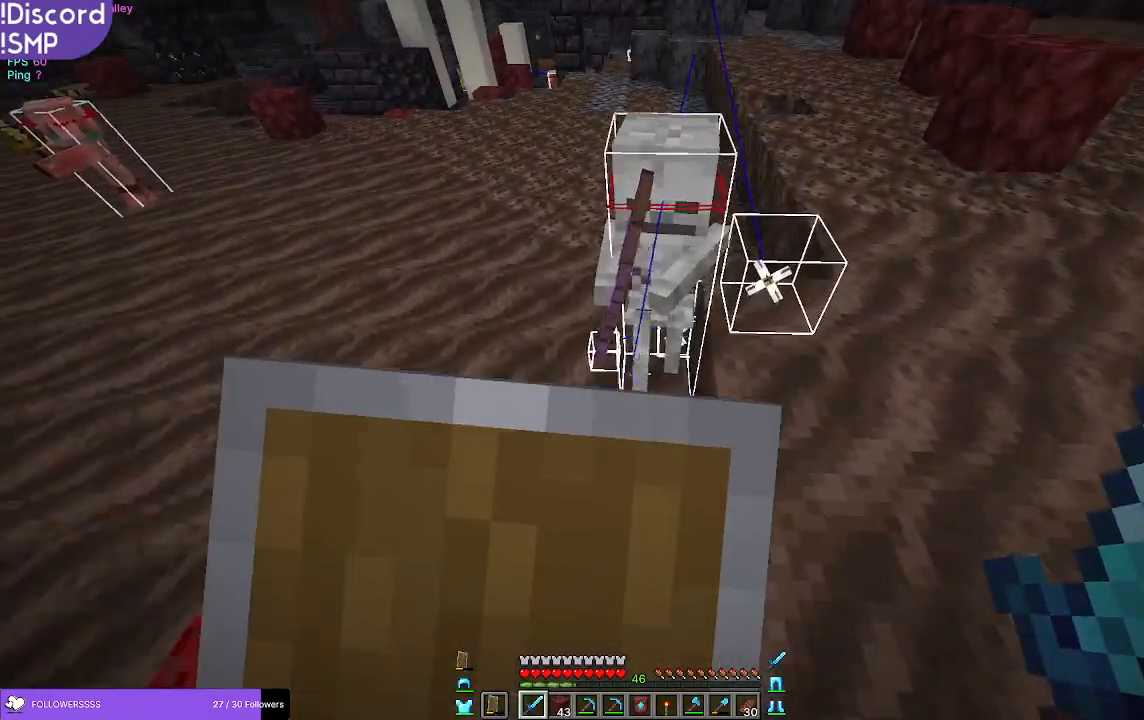
{"keys": ["w"], "mouse": ["left"], "events": [[150, "w", "down"], [250, "mouse_right", "up"], [450, "mouse_left", "down"]]}
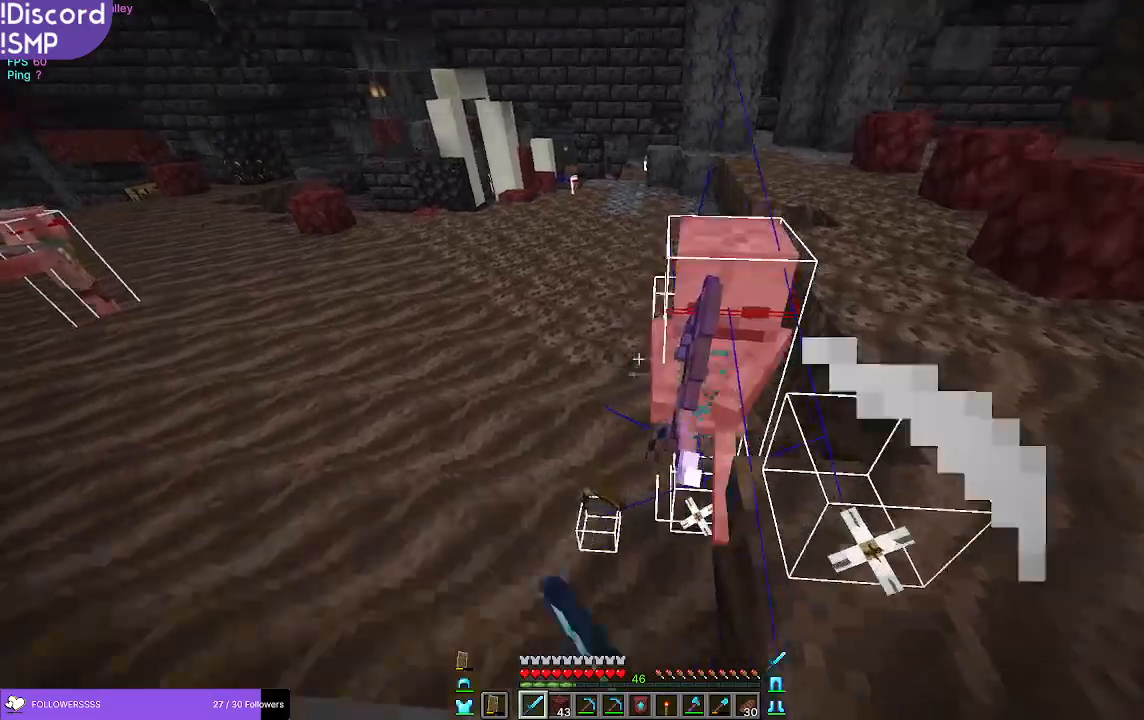
{"keys": ["w"], "mouse": [], "events": [[50, "mouse_right", "down"], [83, "mouse_left", "up"], [383, "mouse_right", "up"]]}
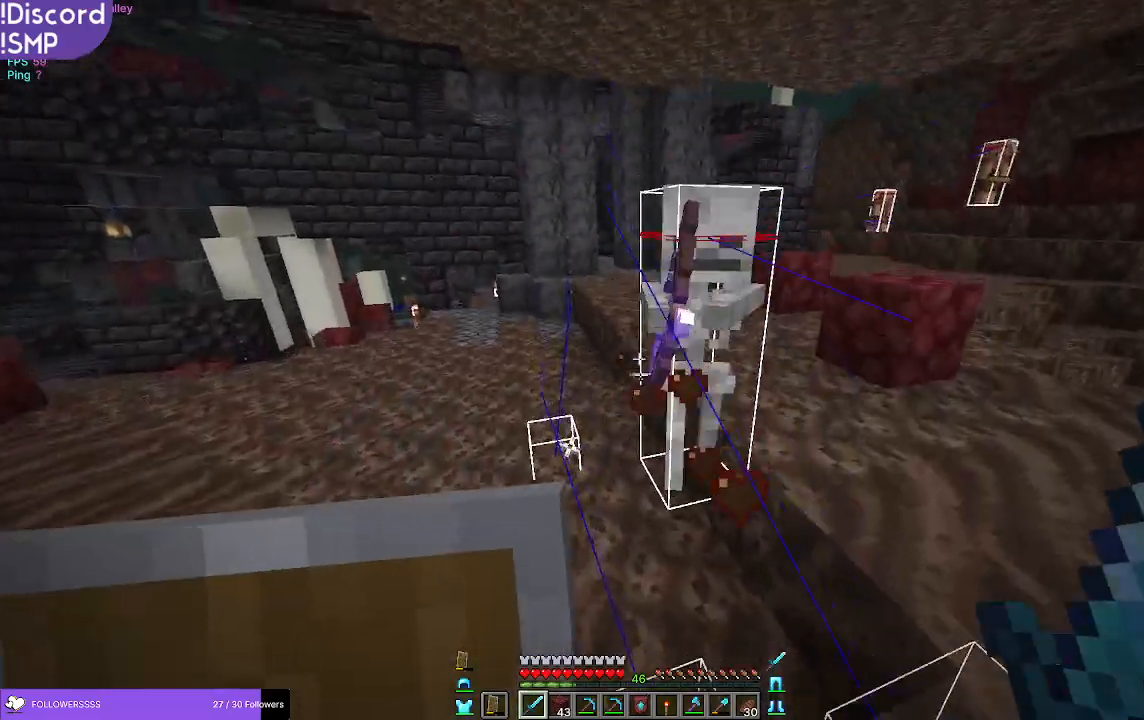
{"keys": ["a", "w"], "mouse": ["right"], "events": [[283, "mouse_left", "down"], [400, "mouse_right", "down"], [417, "a", "down"], [450, "mouse_left", "up"]]}
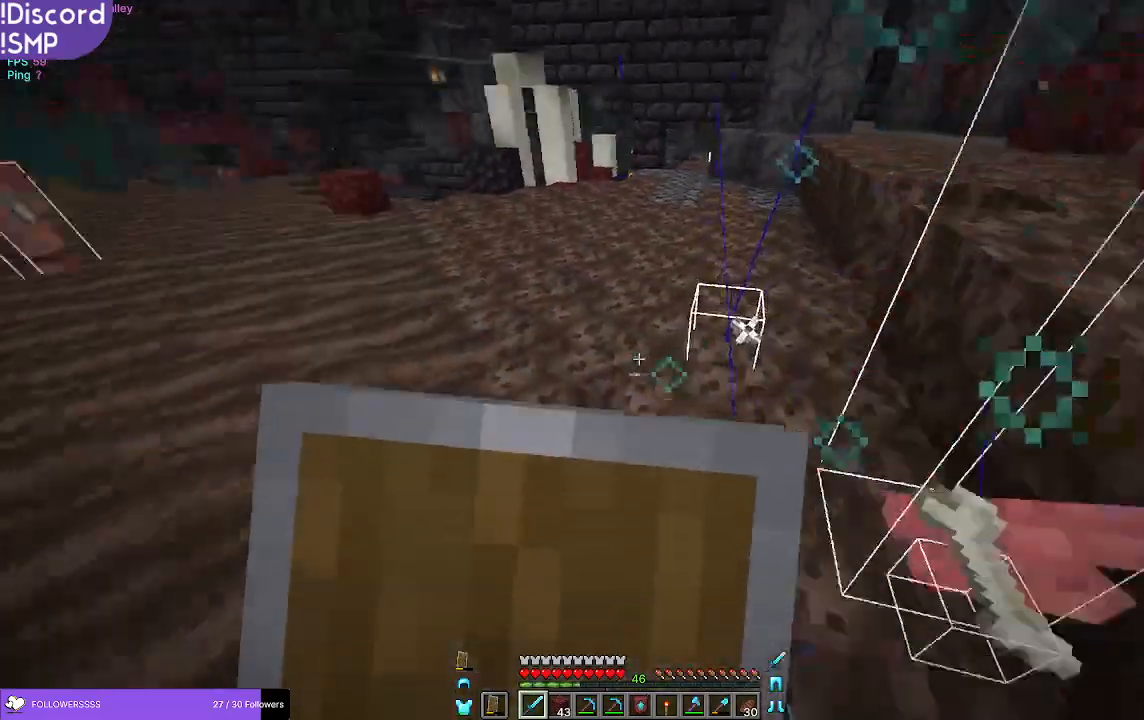
{"keys": ["w"], "mouse": [], "events": [[233, "a", "up"], [233, "mouse_right", "up"]]}
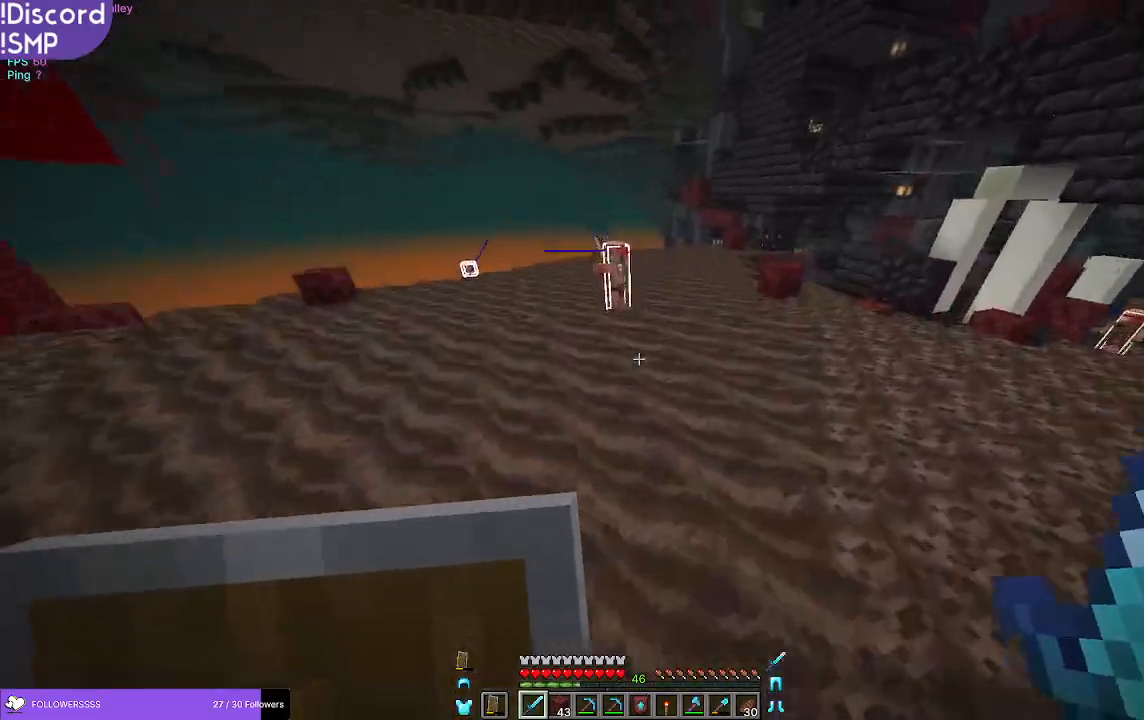
{"keys": ["w"], "mouse": [], "events": [[33, "a", "down"], [417, "a", "up"]]}
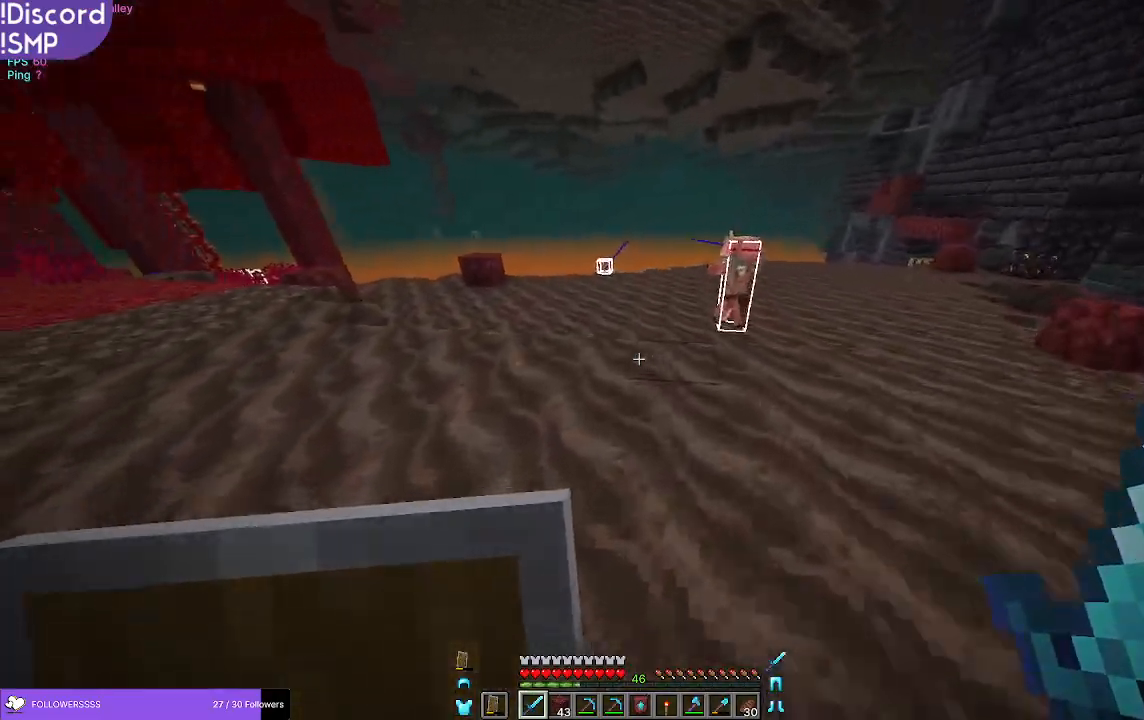
{"keys": ["a", "w"], "mouse": [], "events": [[200, "a", "down"]]}
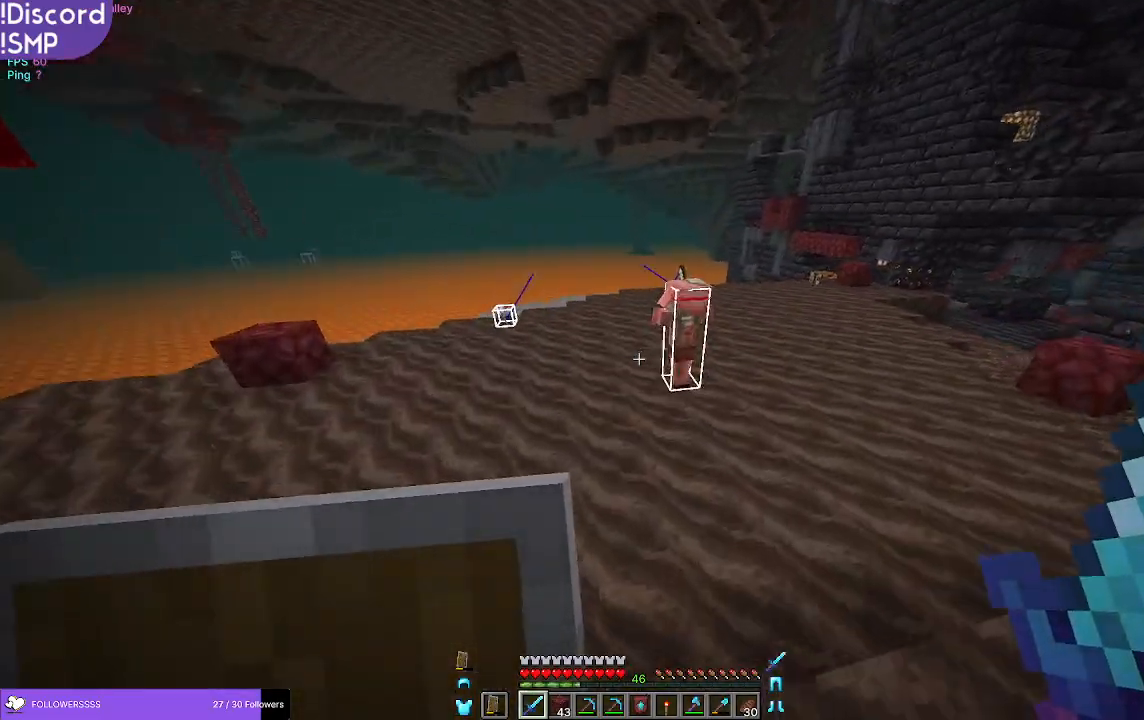
{"keys": ["w"], "mouse": [], "events": [[167, "a", "up"]]}
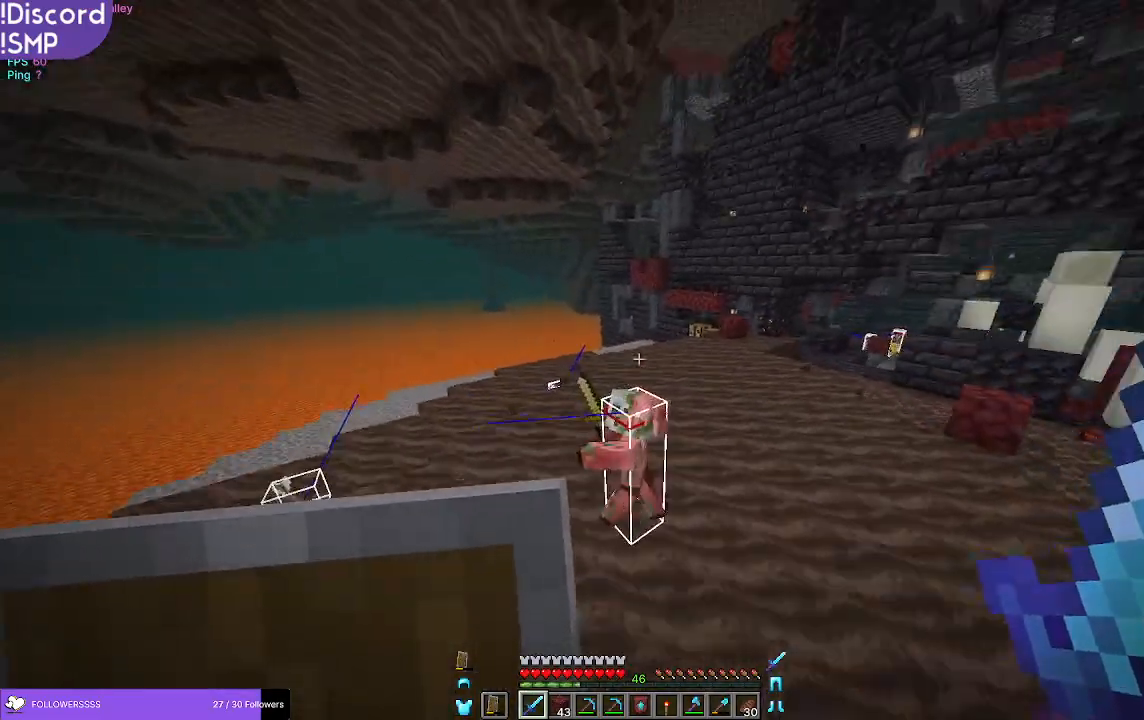
{"keys": ["w"], "mouse": [], "events": [[333, "mouse_left", "down"], [433, "mouse_left", "up"]]}
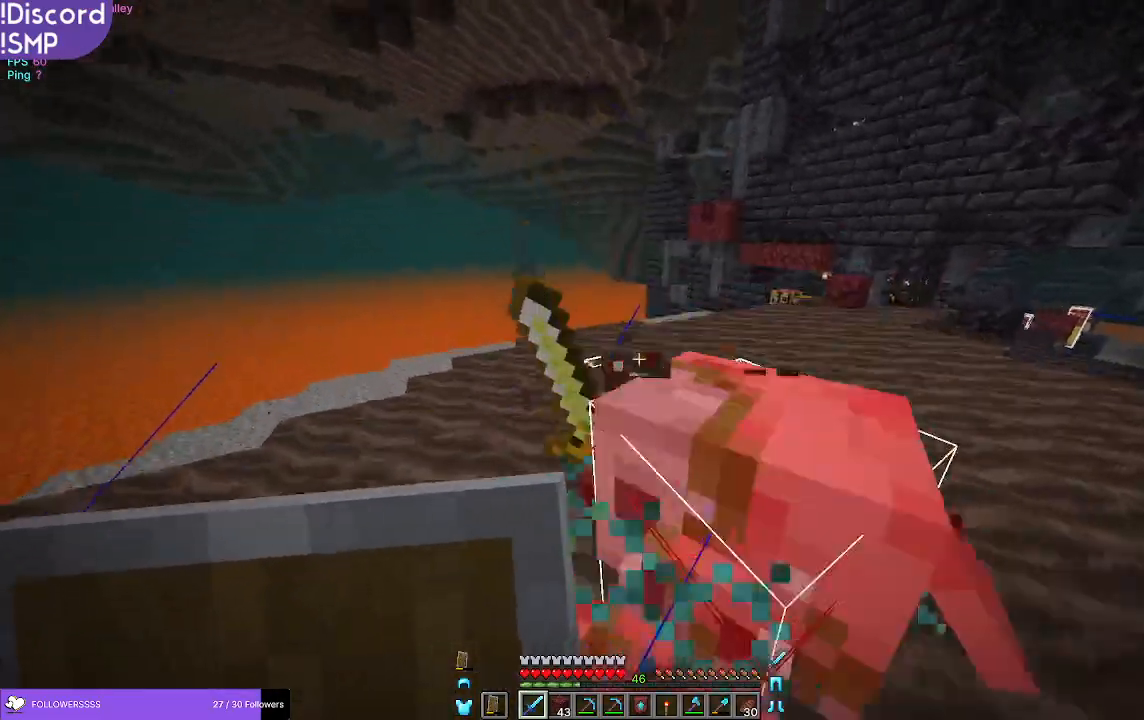
{"keys": ["a", "w"], "mouse": [], "events": [[100, "a", "down"], [350, "mouse_left", "down"], [467, "mouse_left", "up"]]}
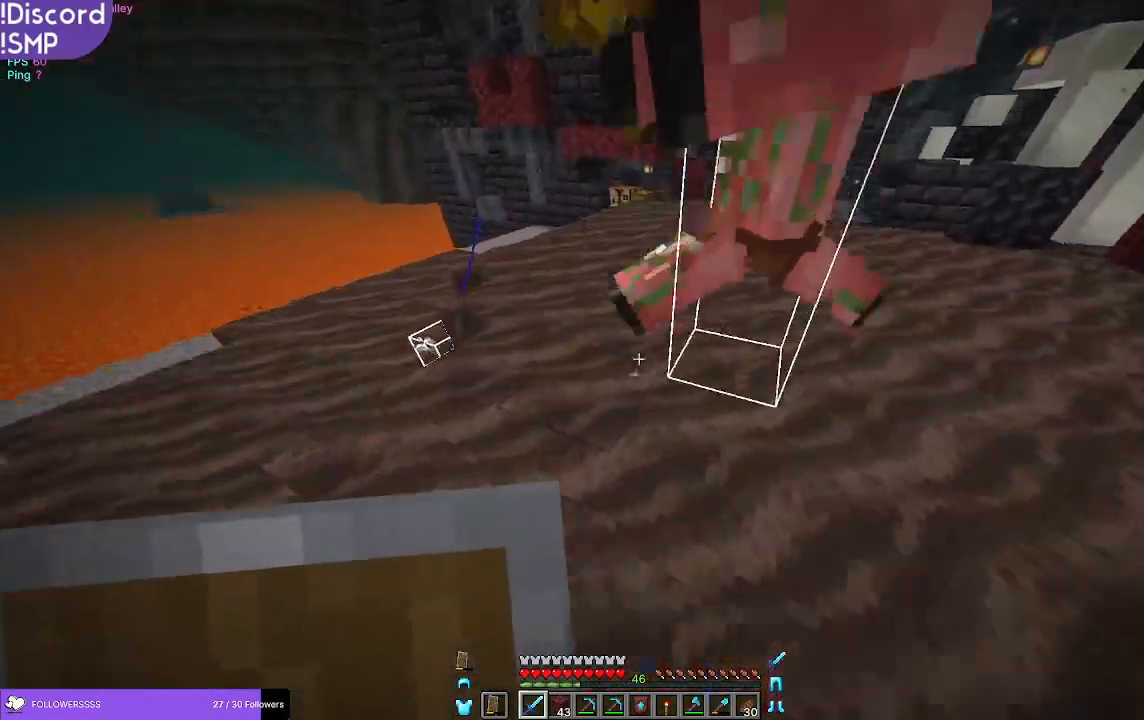
{"keys": ["a"], "mouse": ["left"], "events": [[317, "w", "up"], [450, "mouse_left", "down"]]}
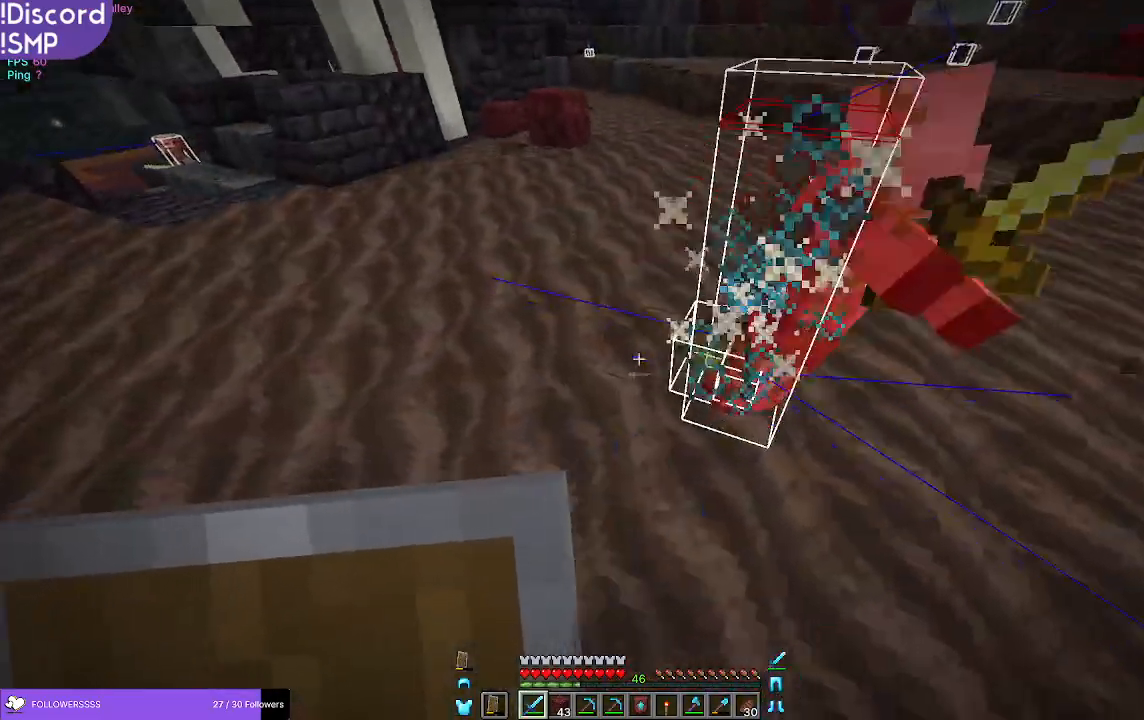
{"keys": ["w"], "mouse": [], "events": [[33, "mouse_left", "up"], [117, "w", "down"], [400, "a", "up"]]}
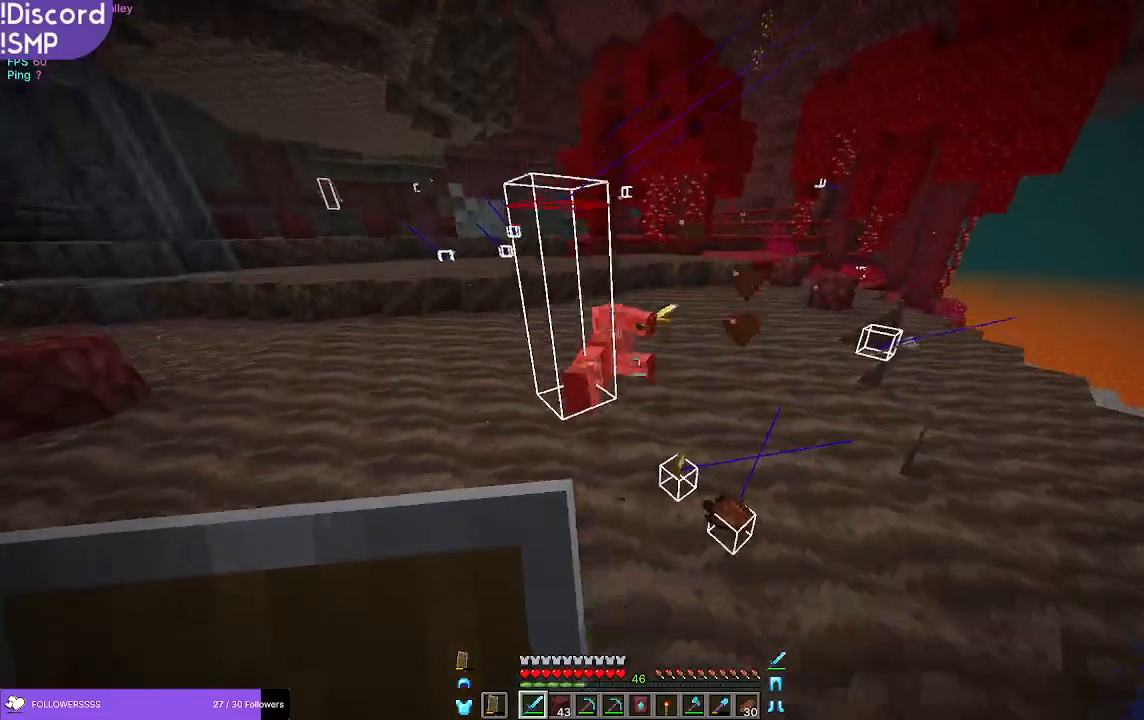
{"keys": ["w"], "mouse": [], "events": [[167, "a", "down"], [367, "a", "up"]]}
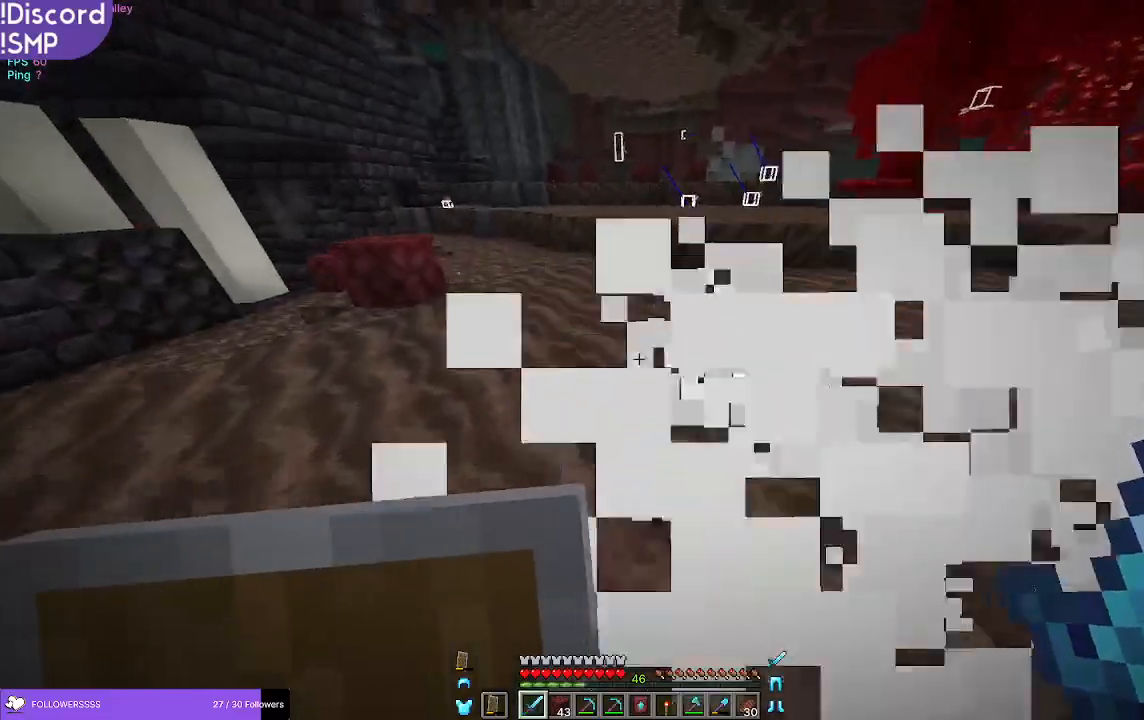
{"keys": ["w"], "mouse": [], "events": []}
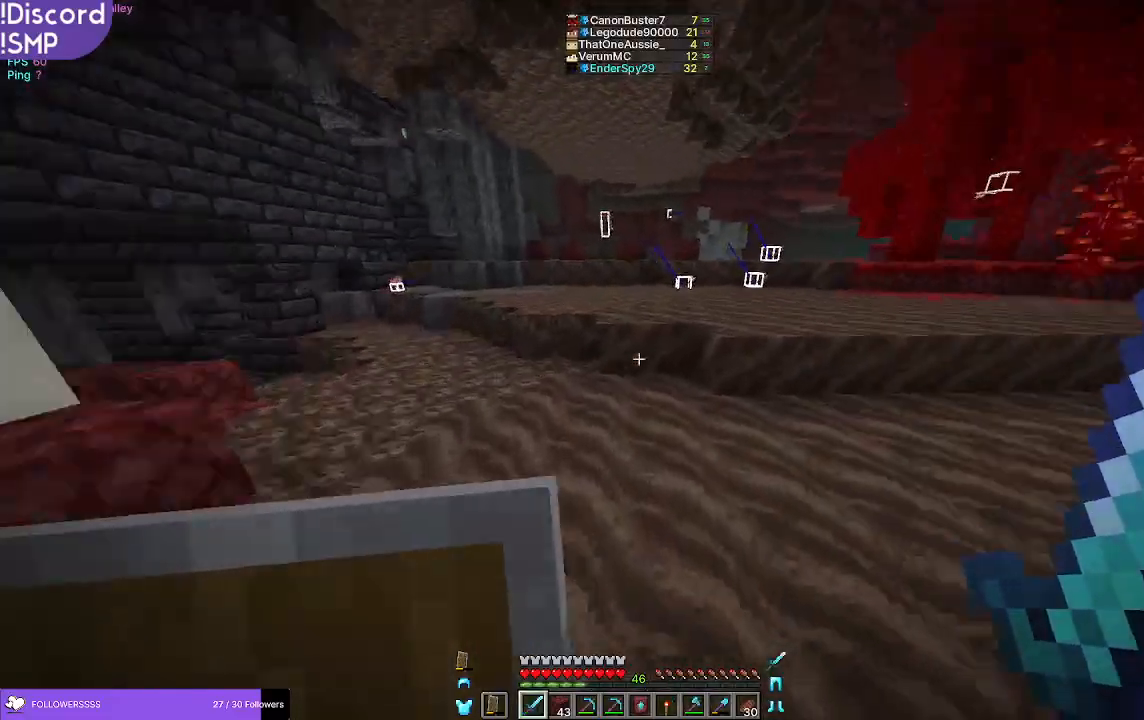
{"keys": ["w"], "mouse": [], "events": []}
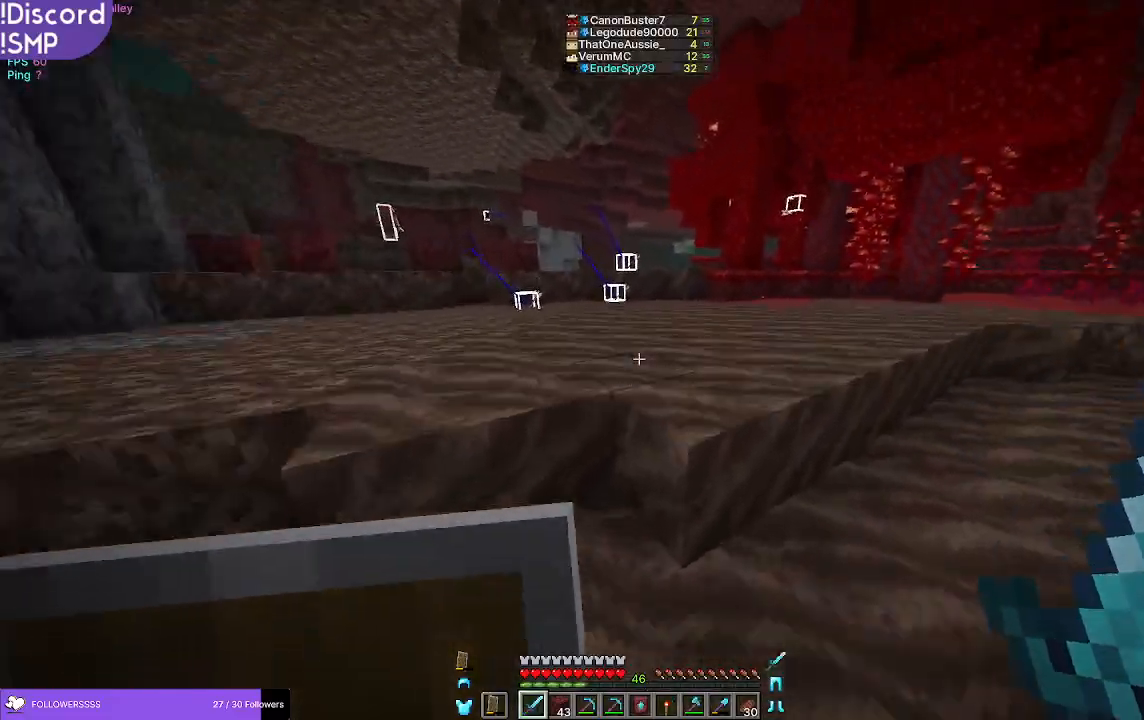
{"keys": ["w"], "mouse": [], "events": []}
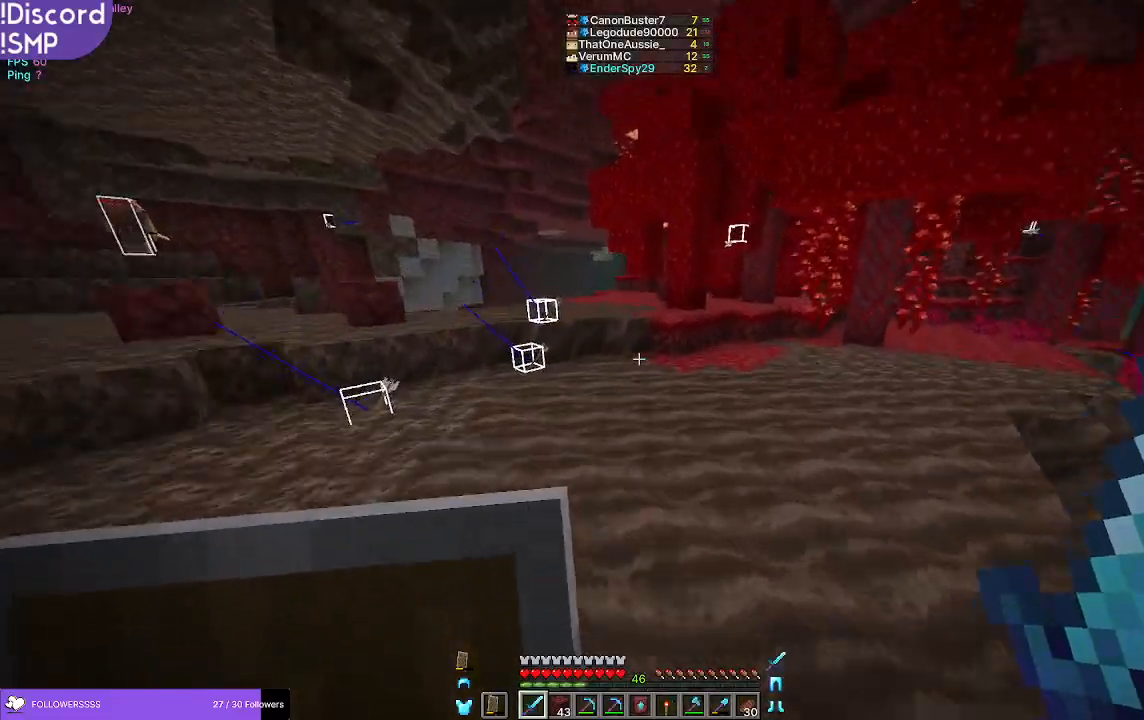
{"keys": ["w"], "mouse": [], "events": []}
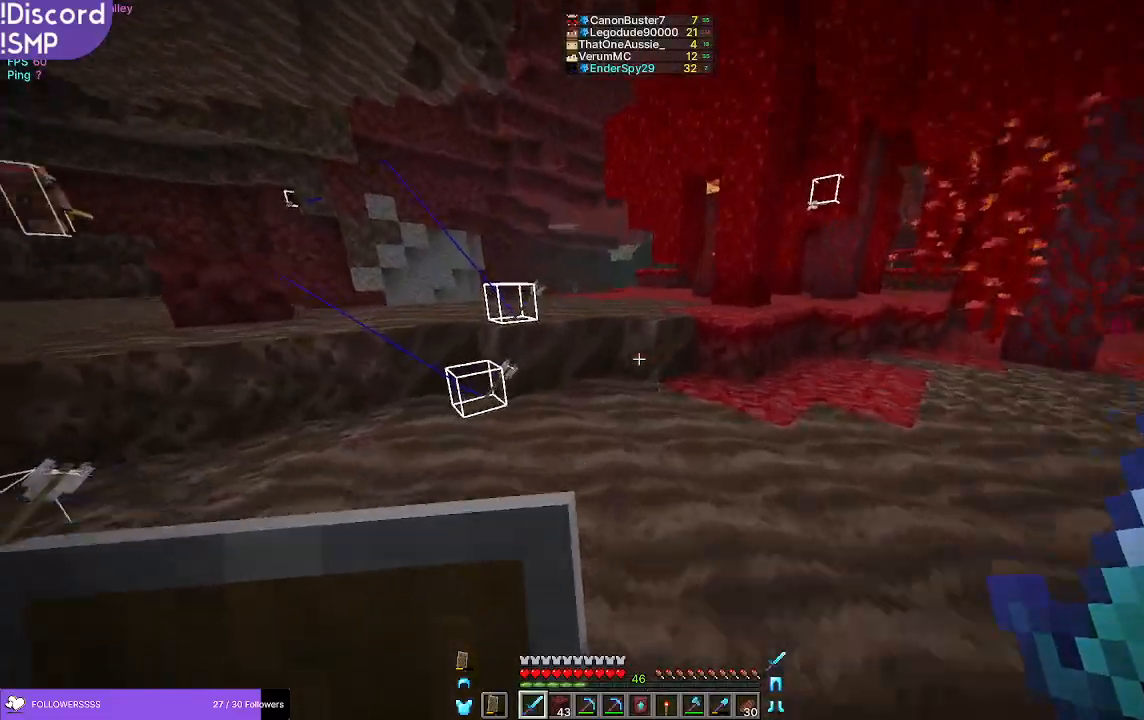
{"keys": ["w"], "mouse": [], "events": []}
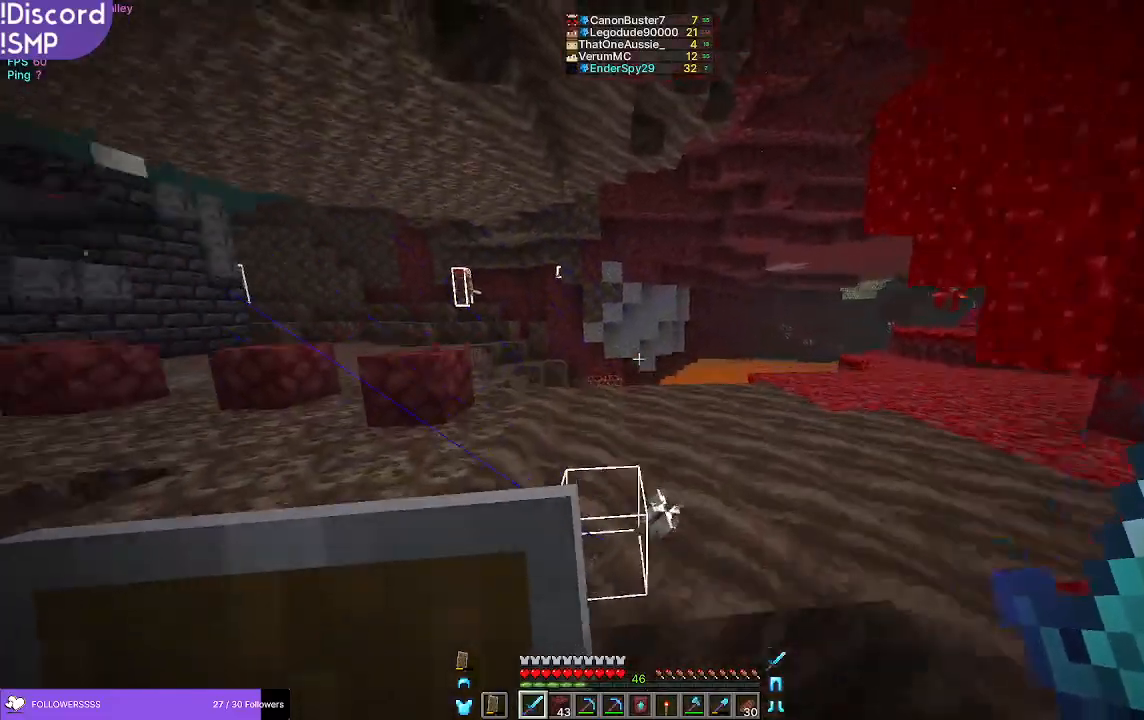
{"keys": ["w"], "mouse": [], "events": []}
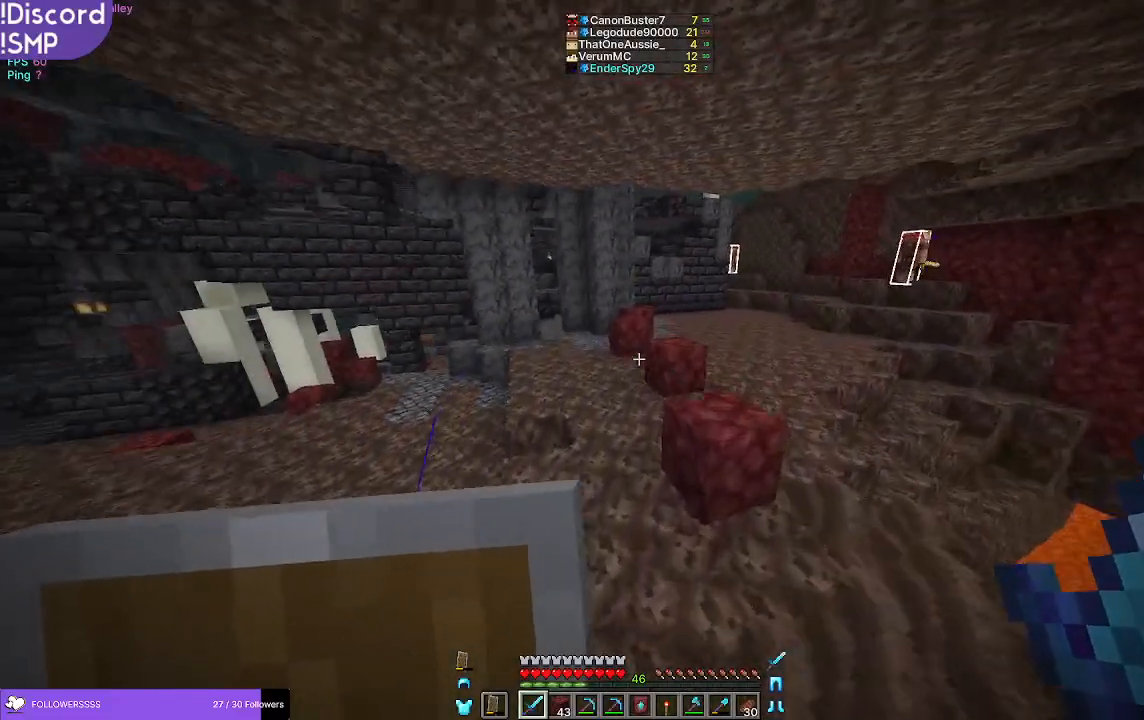
{"keys": ["w"], "mouse": [], "events": []}
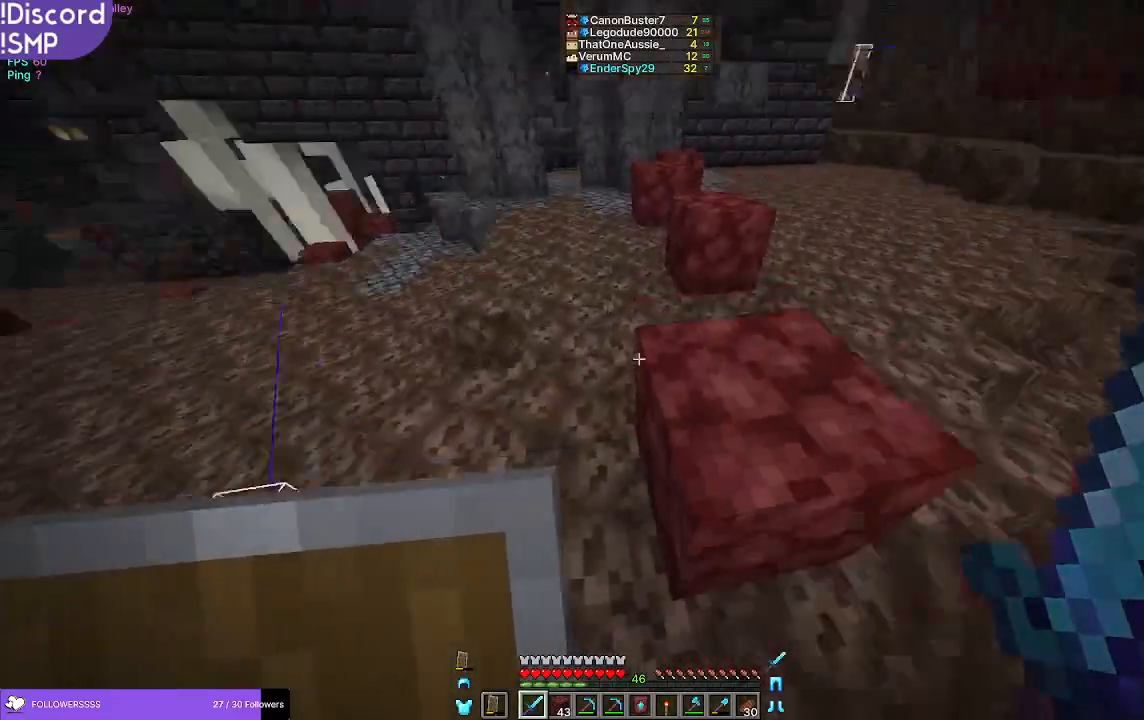
{"keys": ["w"], "mouse": [], "events": []}
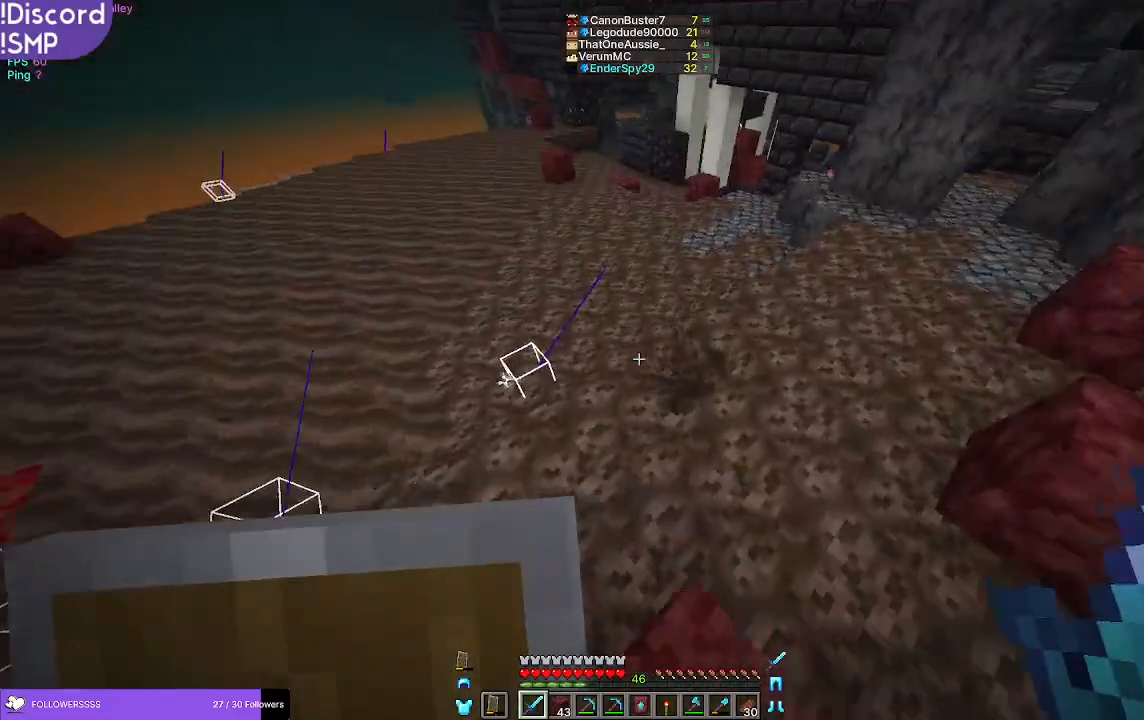
{"keys": ["w"], "mouse": [], "events": []}
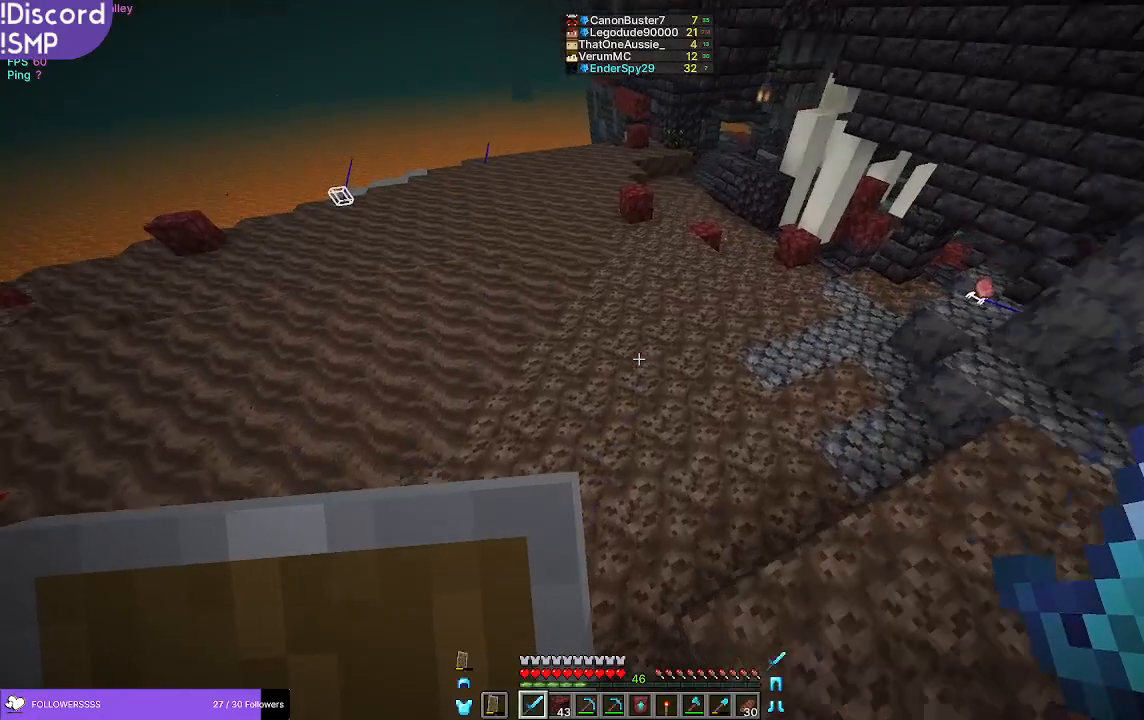
{"keys": ["w"], "mouse": [], "events": []}
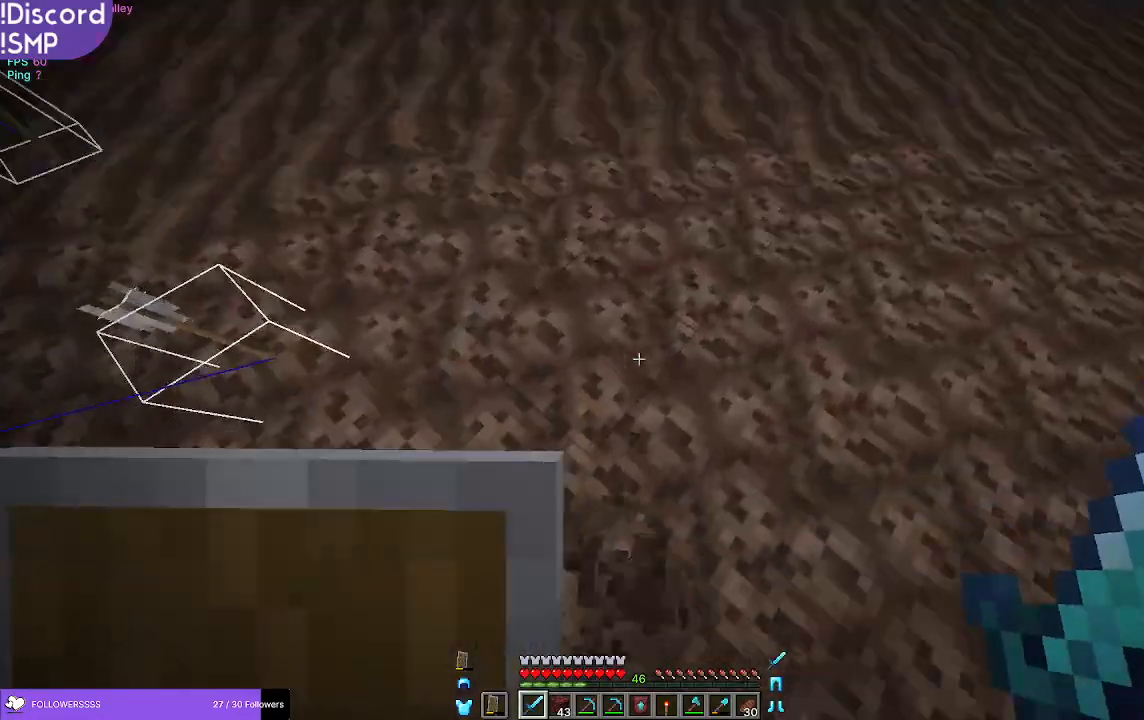
{"keys": ["w"], "mouse": [], "events": []}